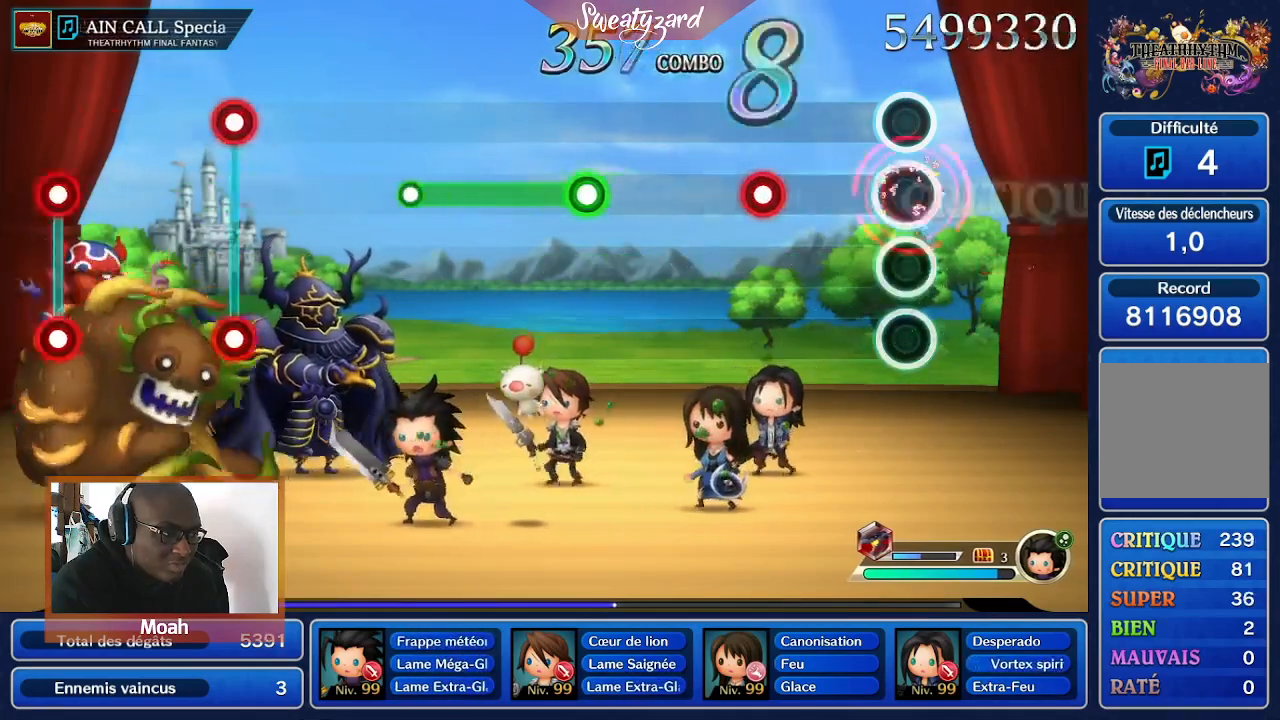
Gameplay with a controller (Nintendo layout); each line is a JSON object with the inputs held at the frame after it. "events" lists button and stick changes between this image and that frame as [ms after this image, input, new state], when the widget could be followed in between. Not read: A L3 R1 R3 SELECT START.
{"buttons": [], "left_stick": "center", "right_stick": "center", "events": []}
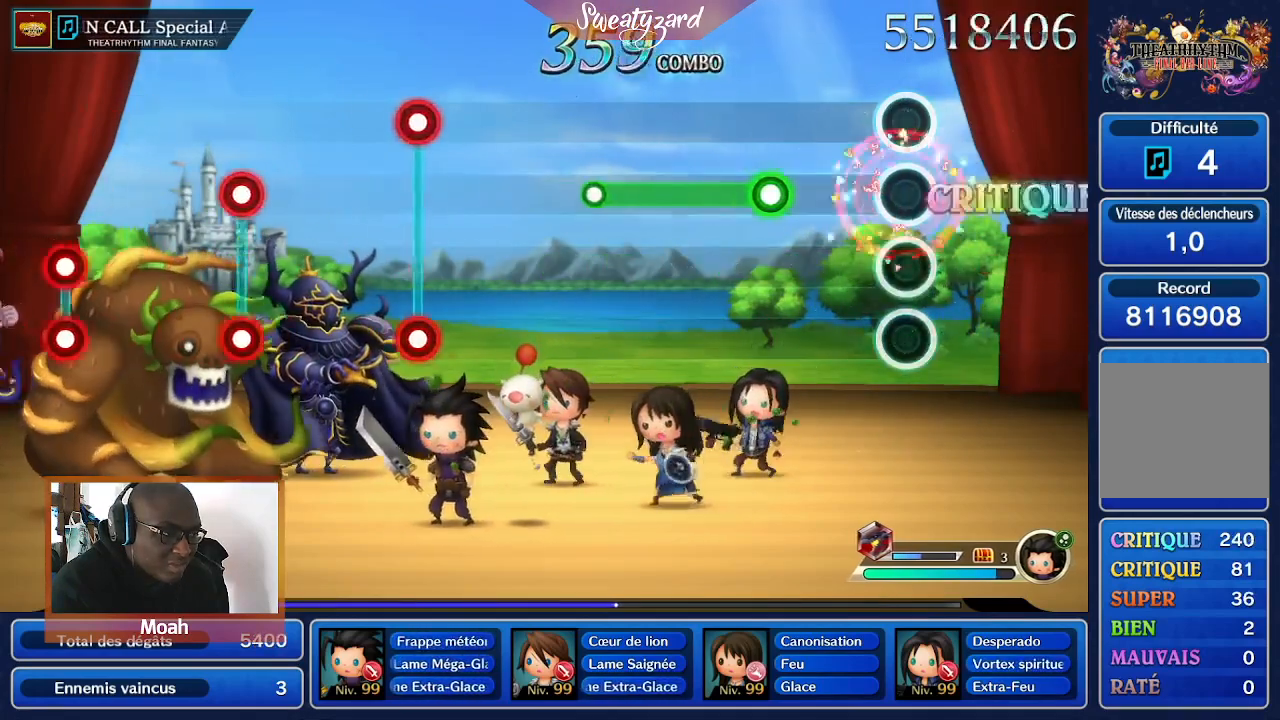
{"buttons": [], "left_stick": "center", "right_stick": "center", "events": []}
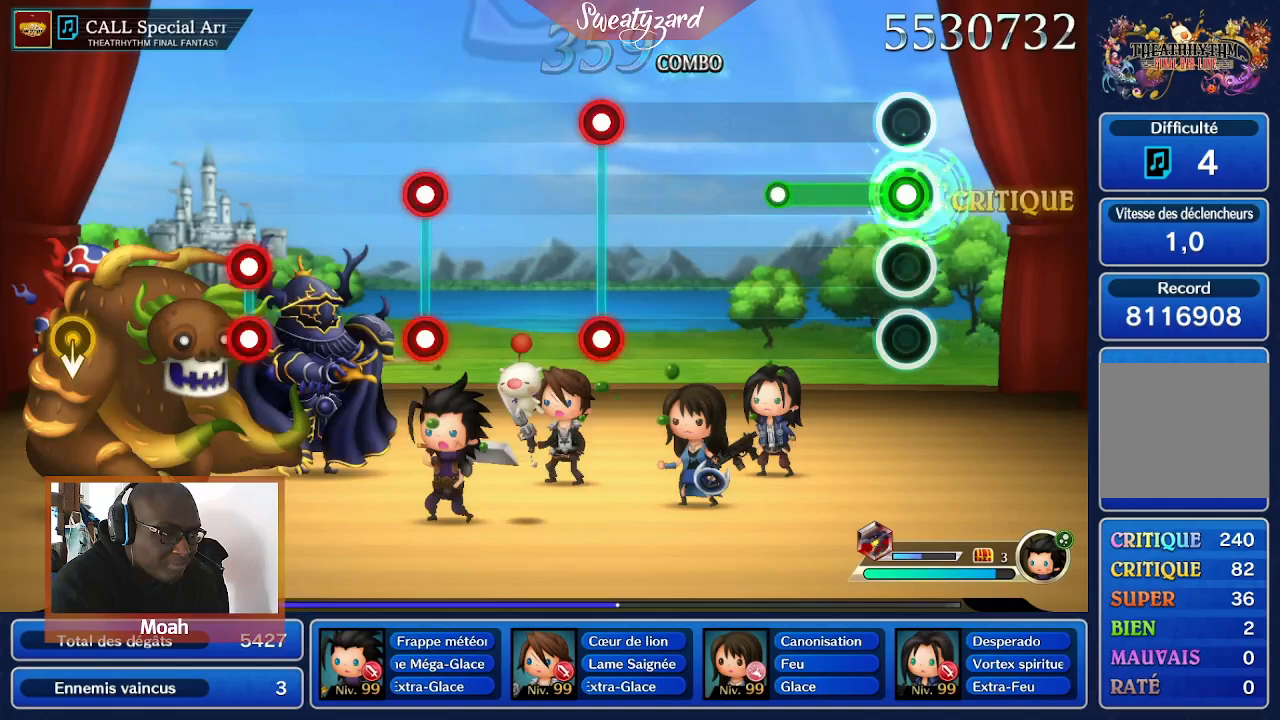
{"buttons": [], "left_stick": "center", "right_stick": "center", "events": []}
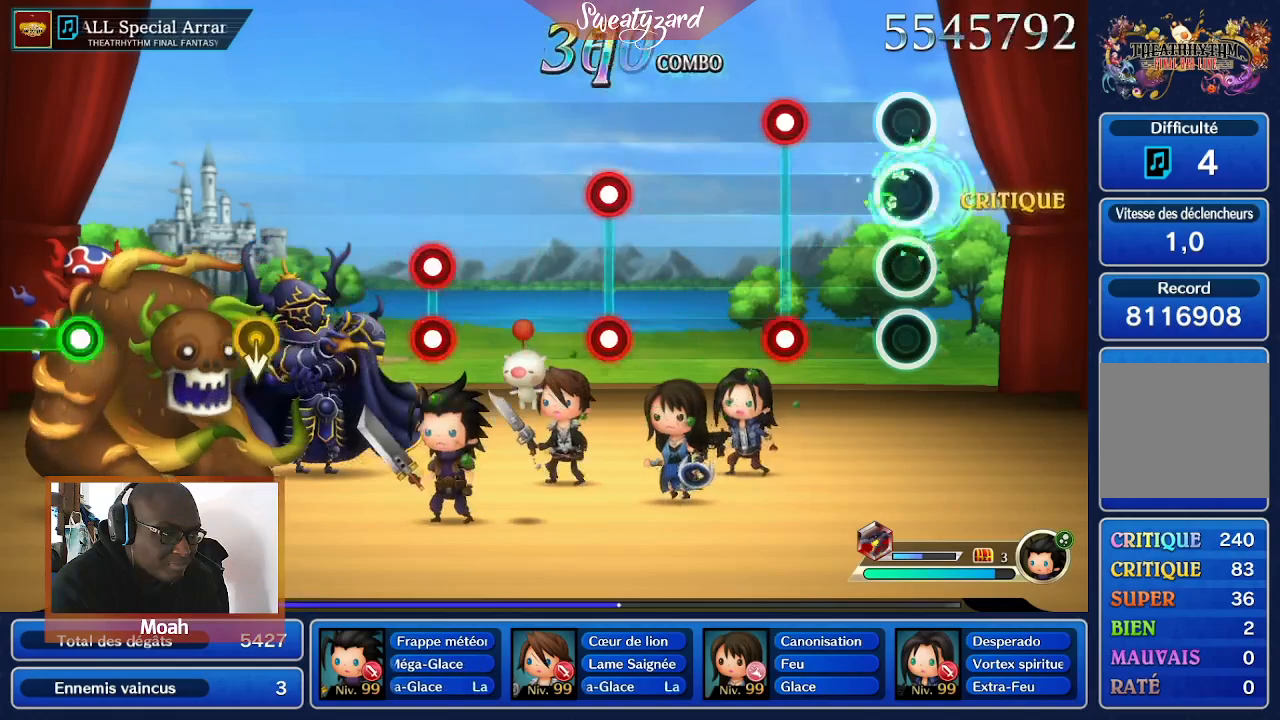
{"buttons": ["R2"], "left_stick": "center", "right_stick": "center", "events": [[400, "R2", "down"]]}
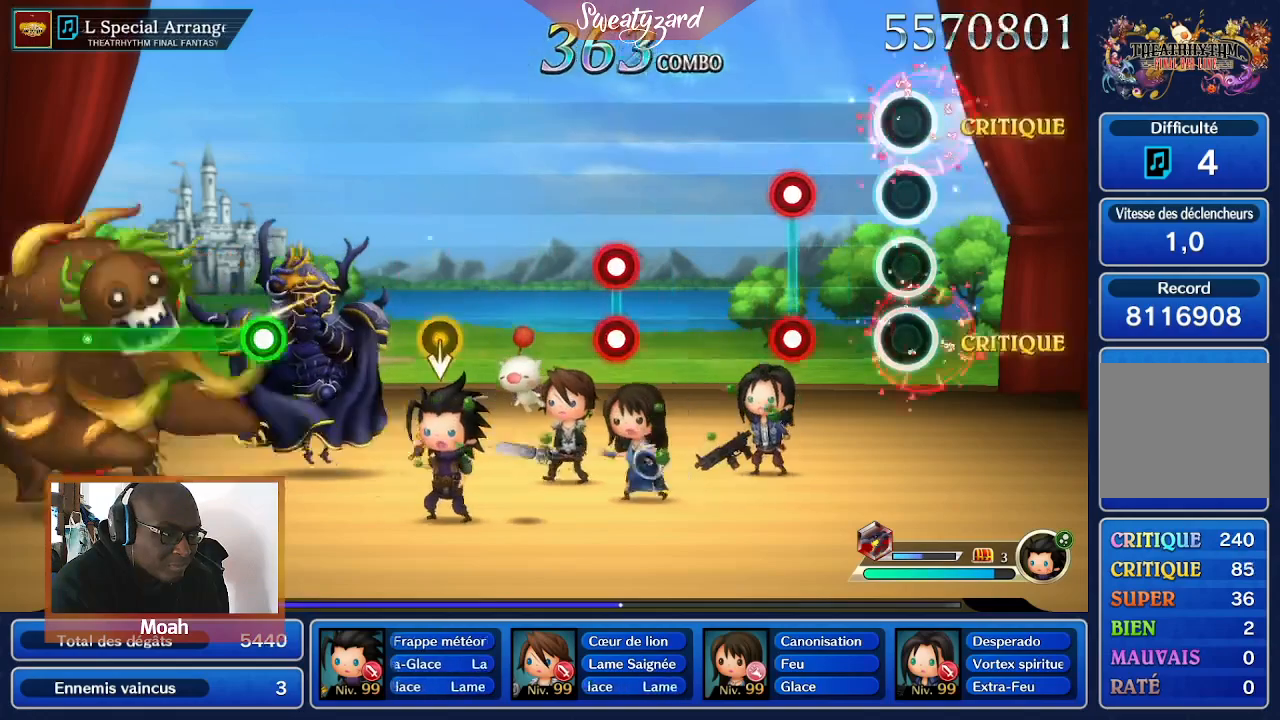
{"buttons": ["R2"], "left_stick": "center", "right_stick": "center", "events": [[67, "R2", "up"], [333, "R2", "down"]]}
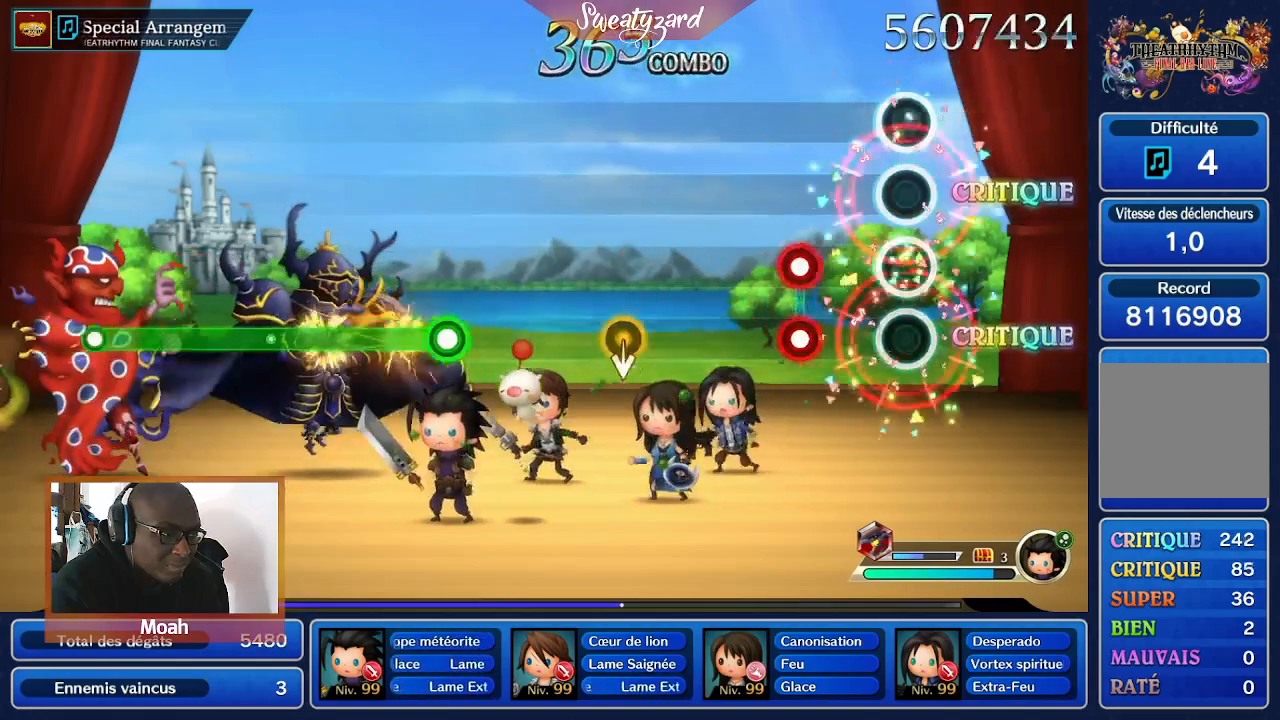
{"buttons": ["R2"], "left_stick": "center", "right_stick": "center", "events": [[33, "R2", "up"], [367, "R2", "down"]]}
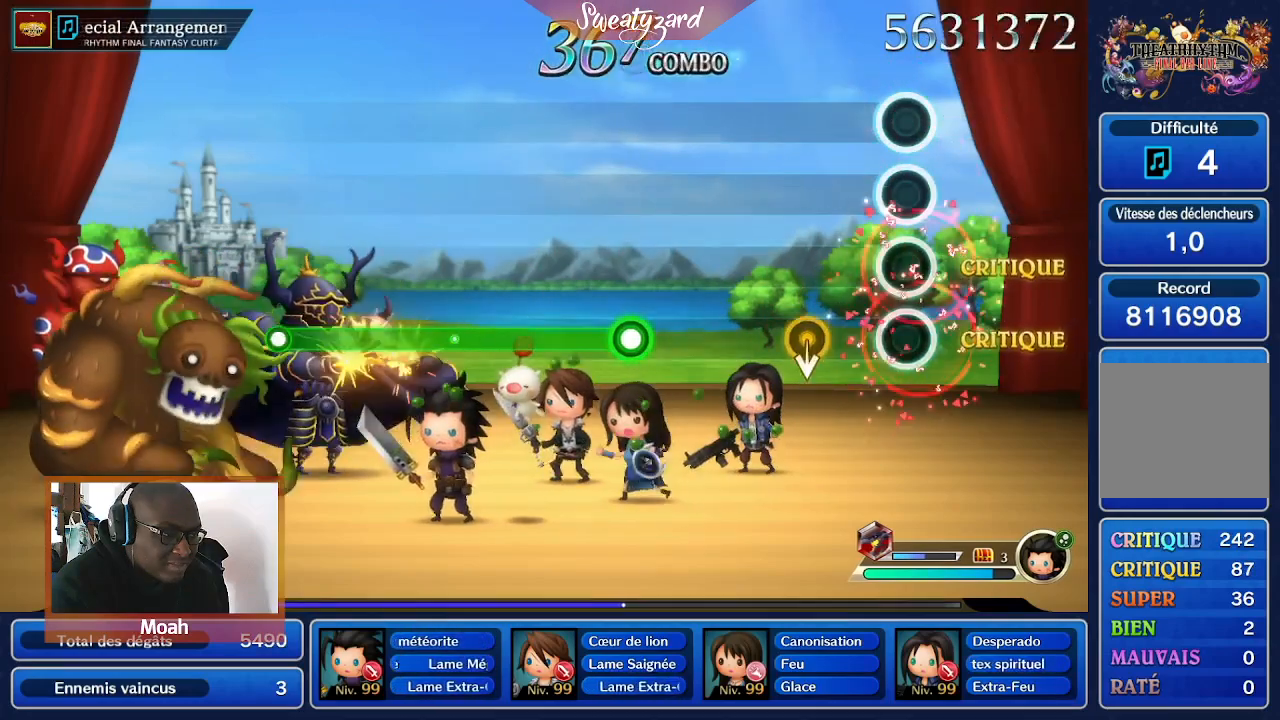
{"buttons": [], "left_stick": "center", "right_stick": "center", "events": [[33, "R2", "up"], [300, "left_stick", "down"], [467, "left_stick", "center"]]}
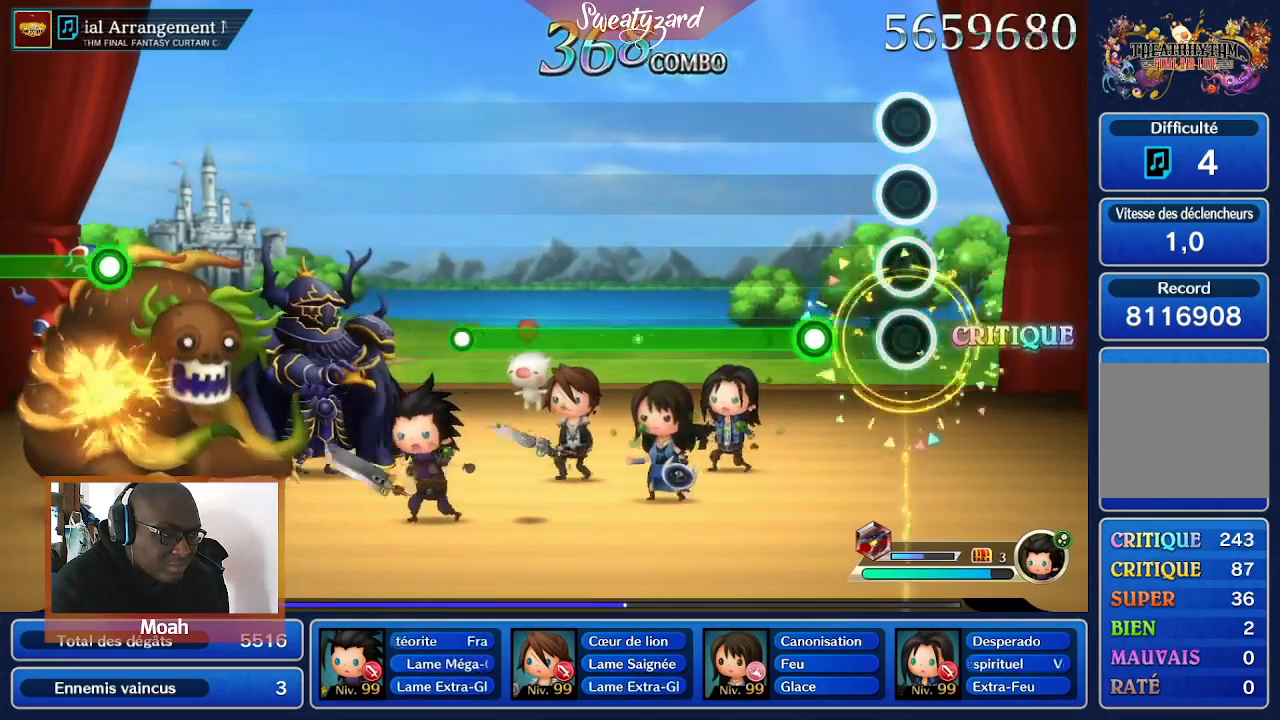
{"buttons": [], "left_stick": "center", "right_stick": "center", "events": []}
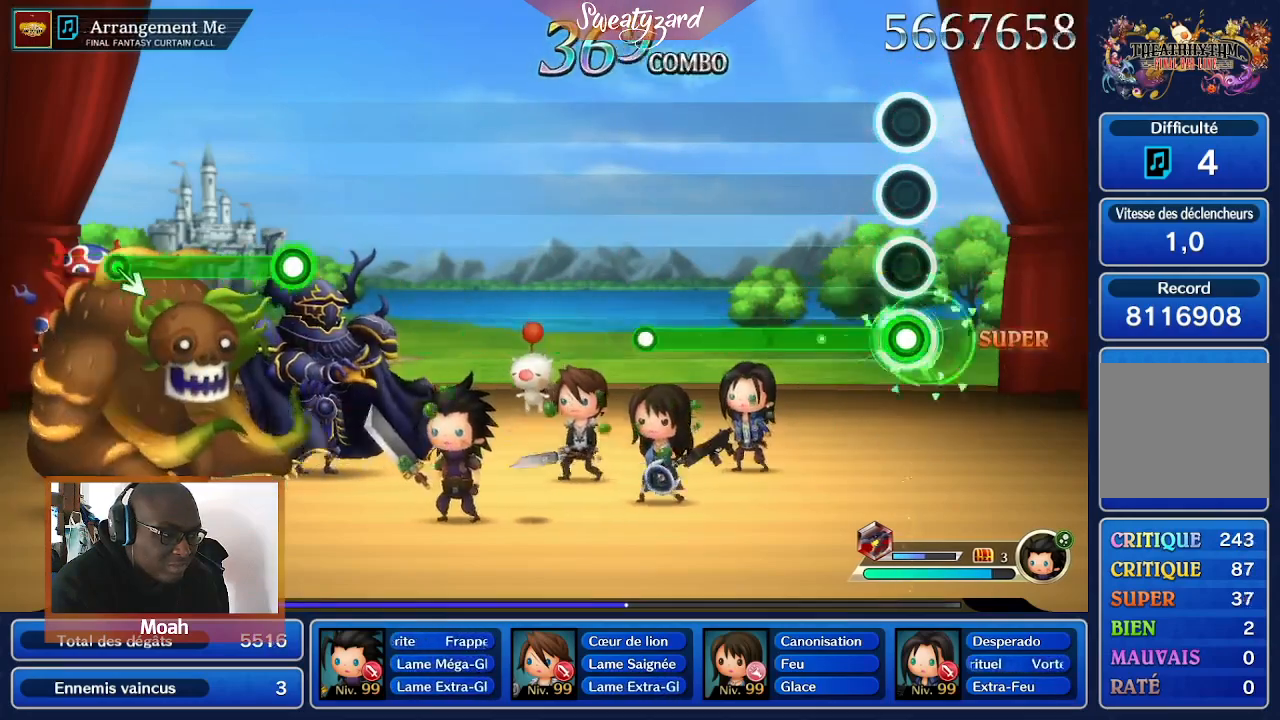
{"buttons": [], "left_stick": "center", "right_stick": "center", "events": []}
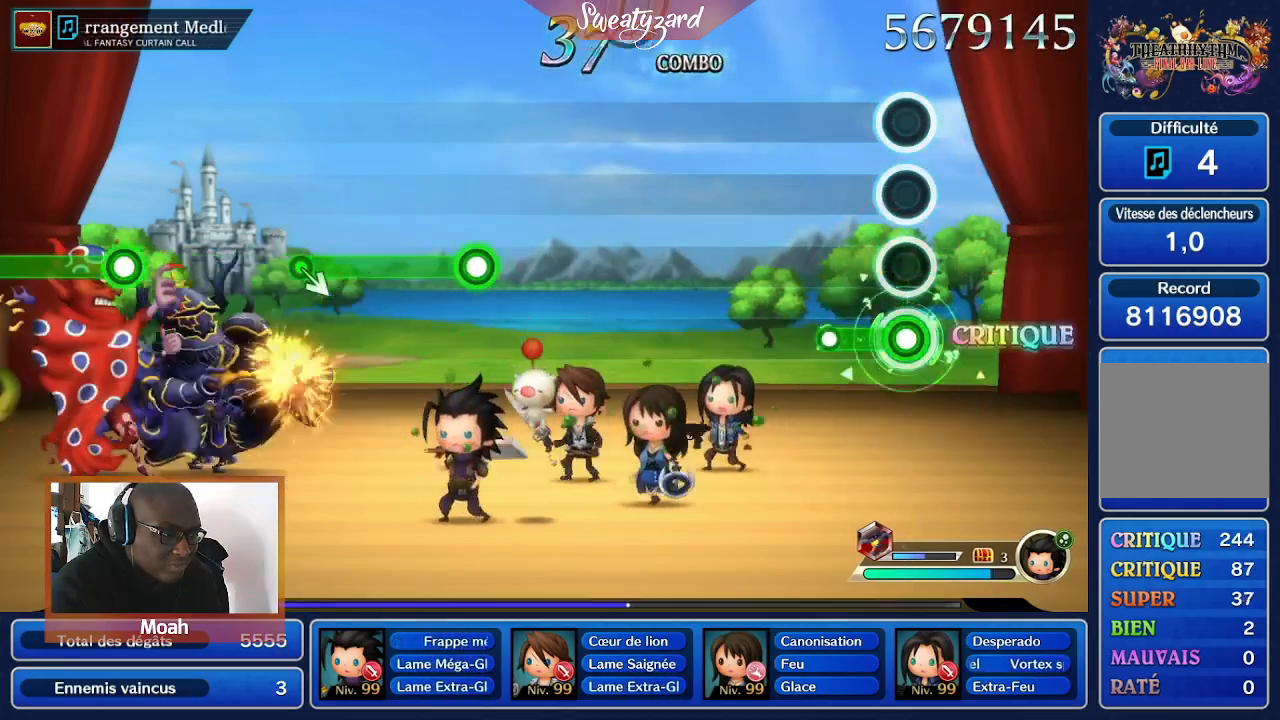
{"buttons": [], "left_stick": "center", "right_stick": "center", "events": []}
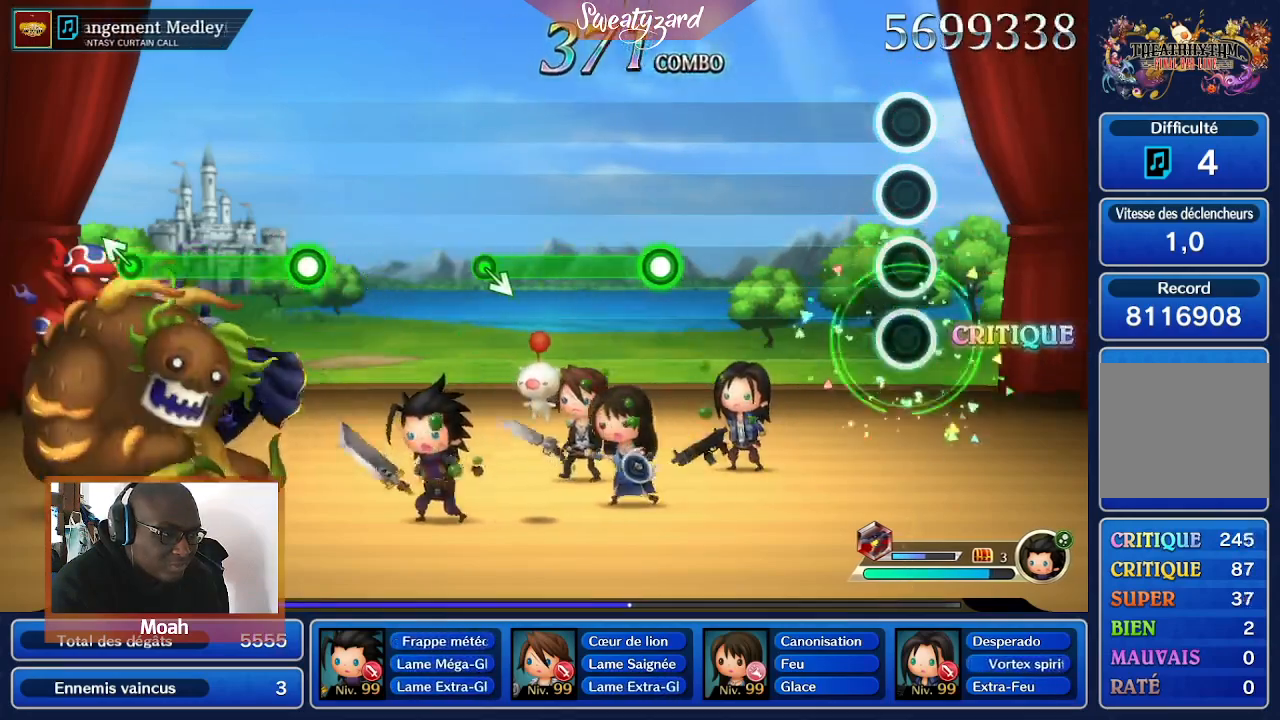
{"buttons": [], "left_stick": "center", "right_stick": "center", "events": []}
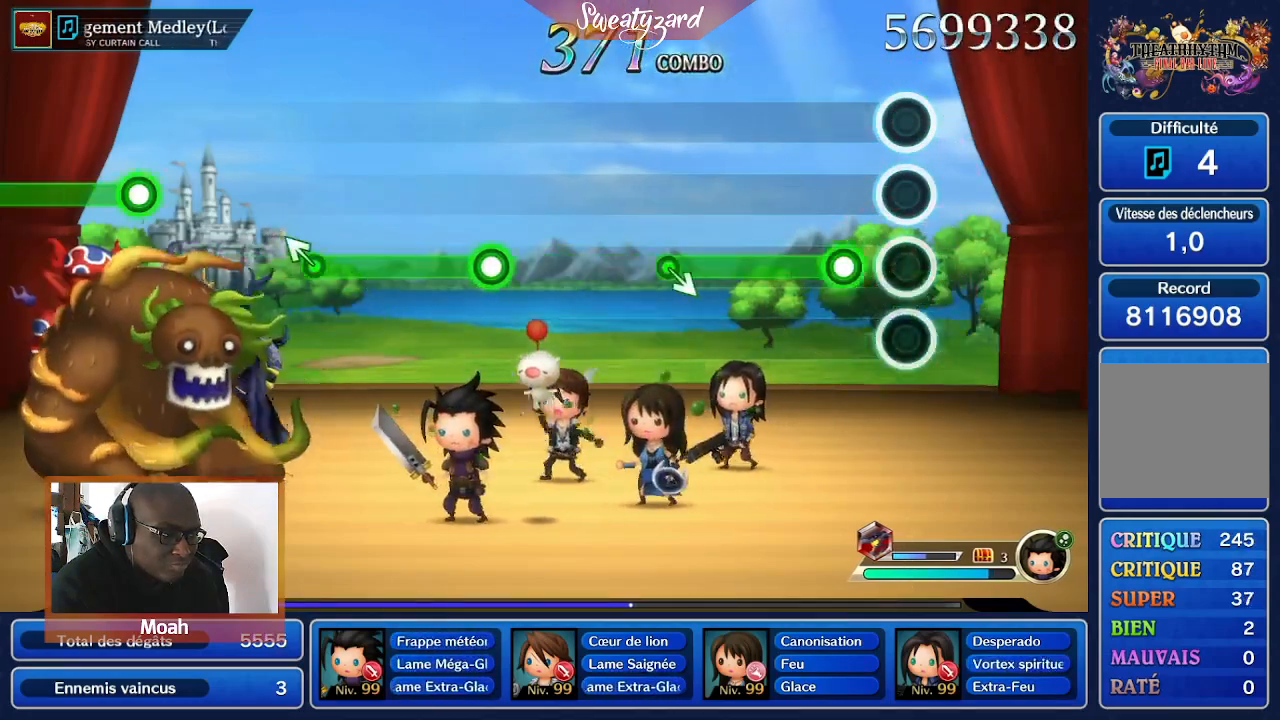
{"buttons": [], "left_stick": "center", "right_stick": "center", "events": []}
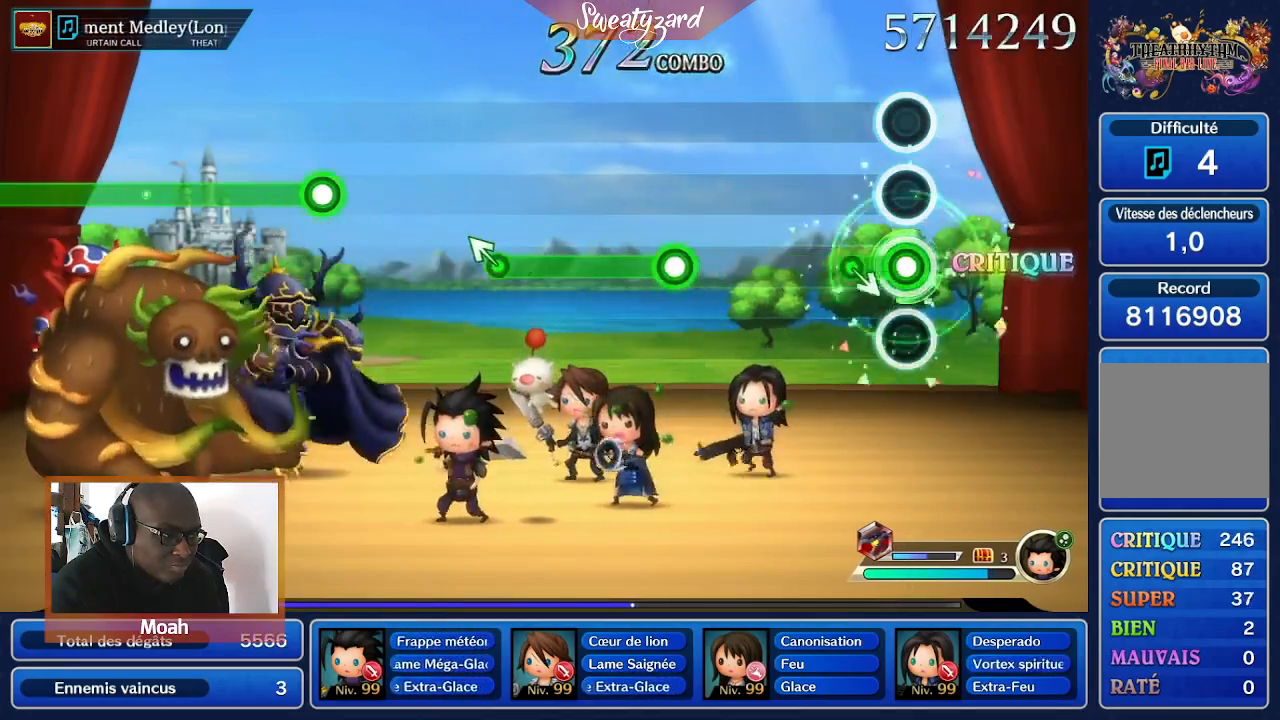
{"buttons": [], "left_stick": "center", "right_stick": "center", "events": [[167, "left_stick", "right"], [300, "left_stick", "center"]]}
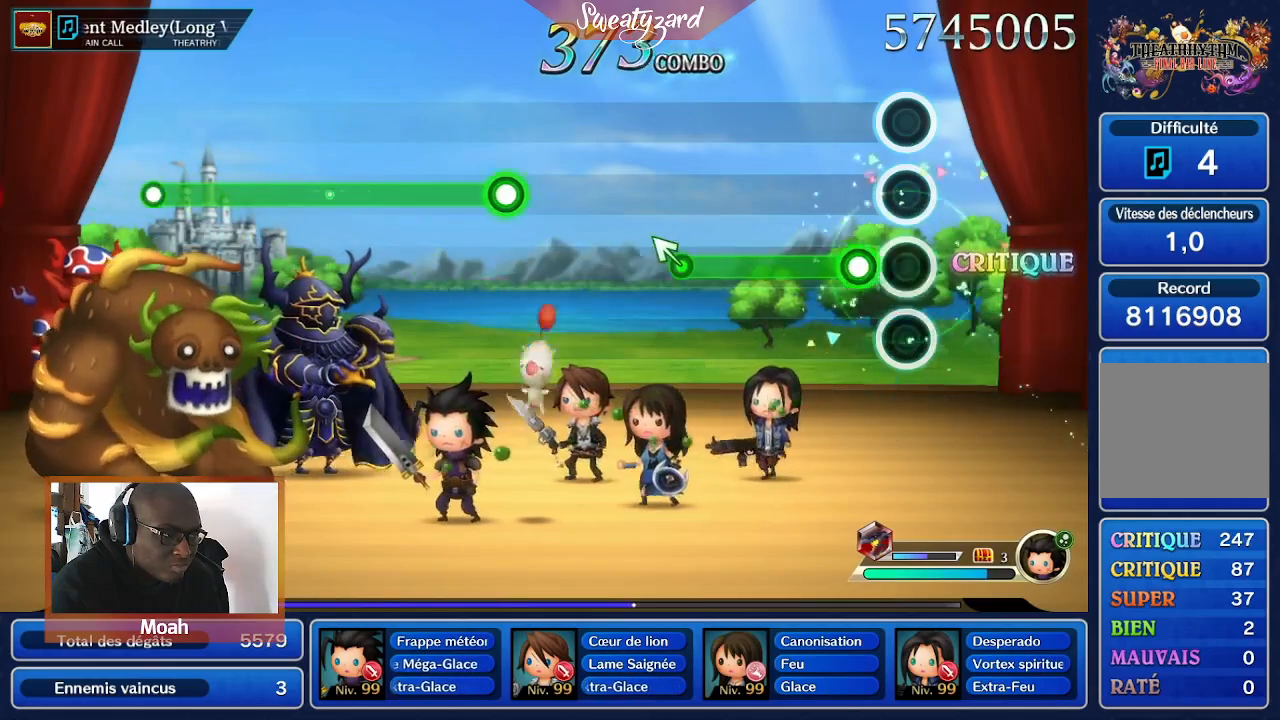
{"buttons": [], "left_stick": "center", "right_stick": "center", "events": []}
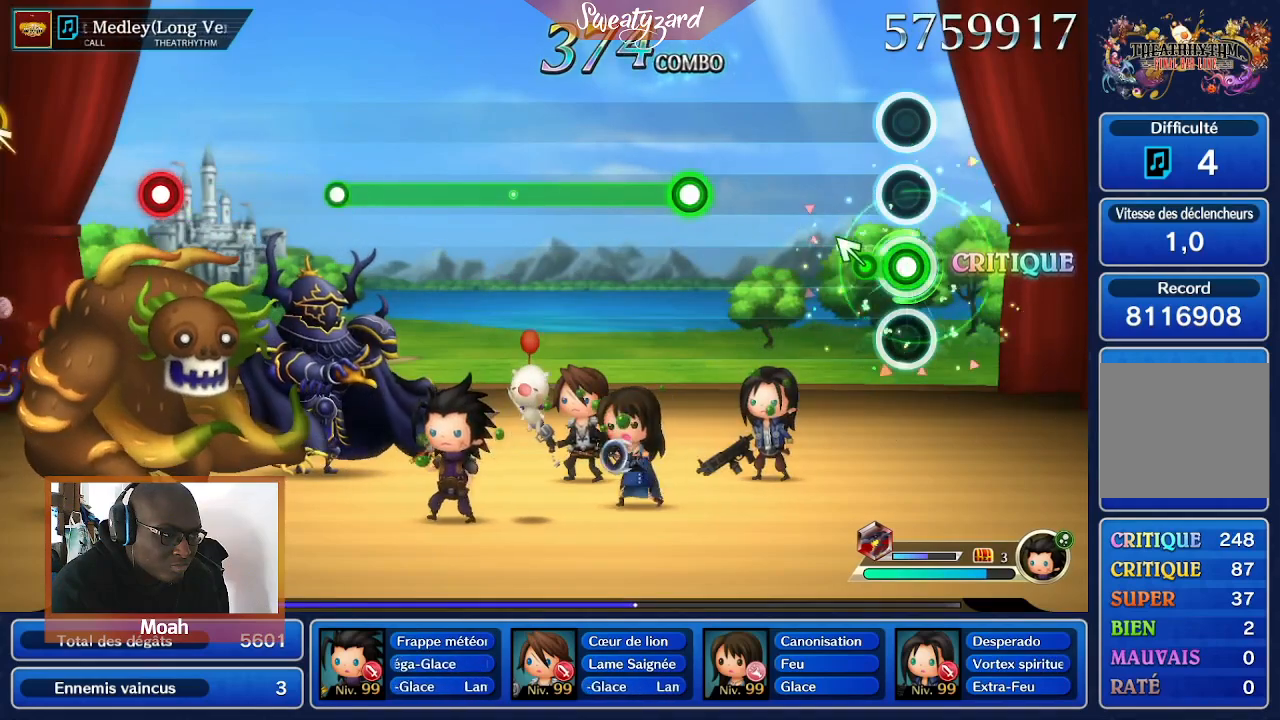
{"buttons": [], "left_stick": "center", "right_stick": "center", "events": []}
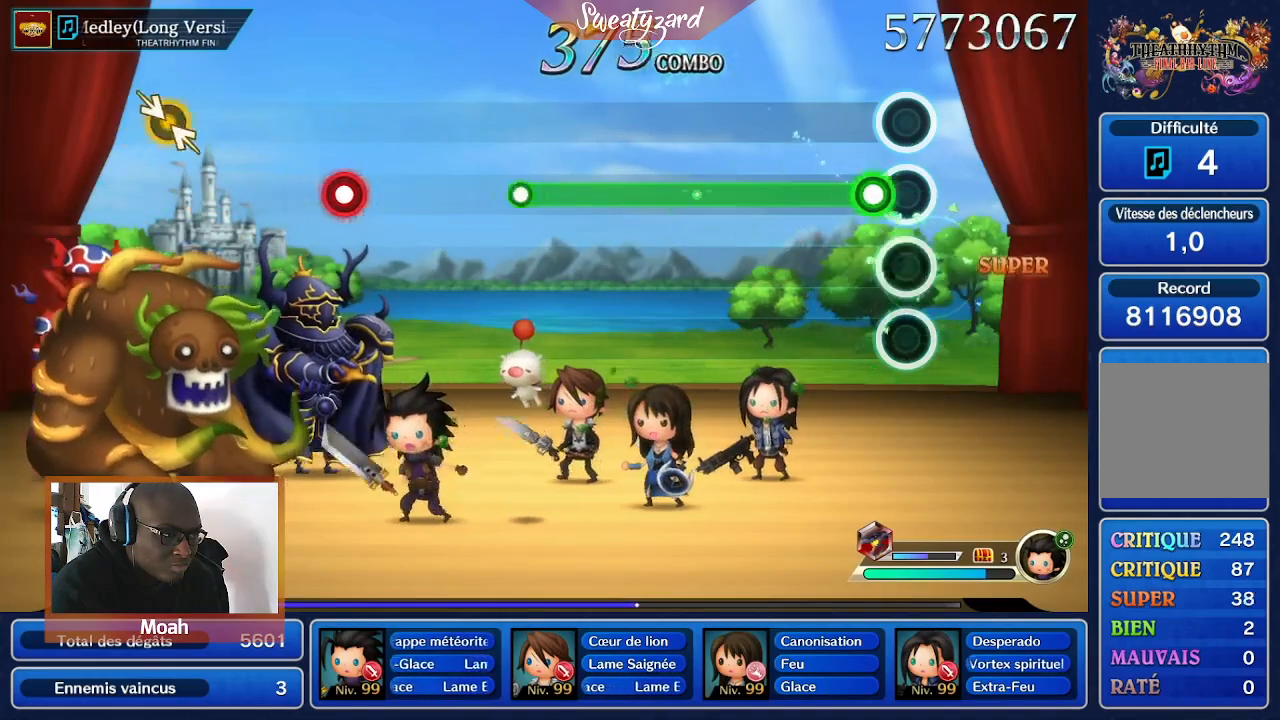
{"buttons": [], "left_stick": "center", "right_stick": "center", "events": []}
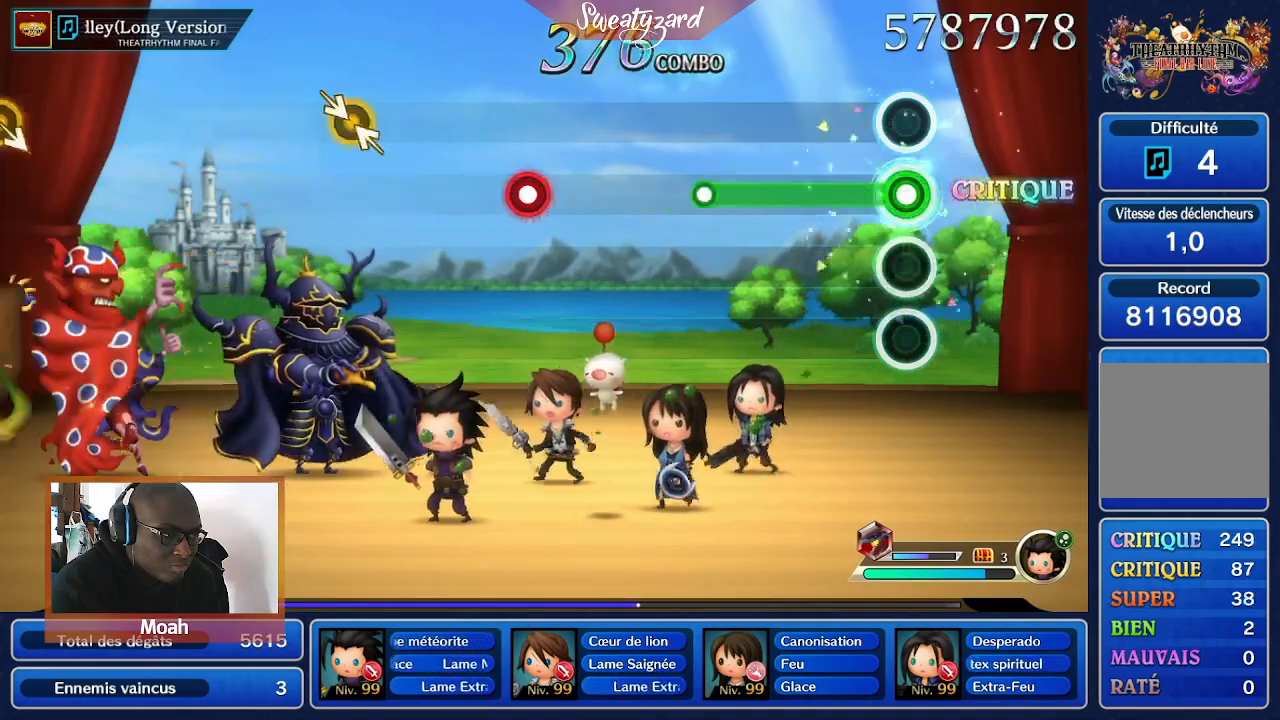
{"buttons": [], "left_stick": "center", "right_stick": "center", "events": []}
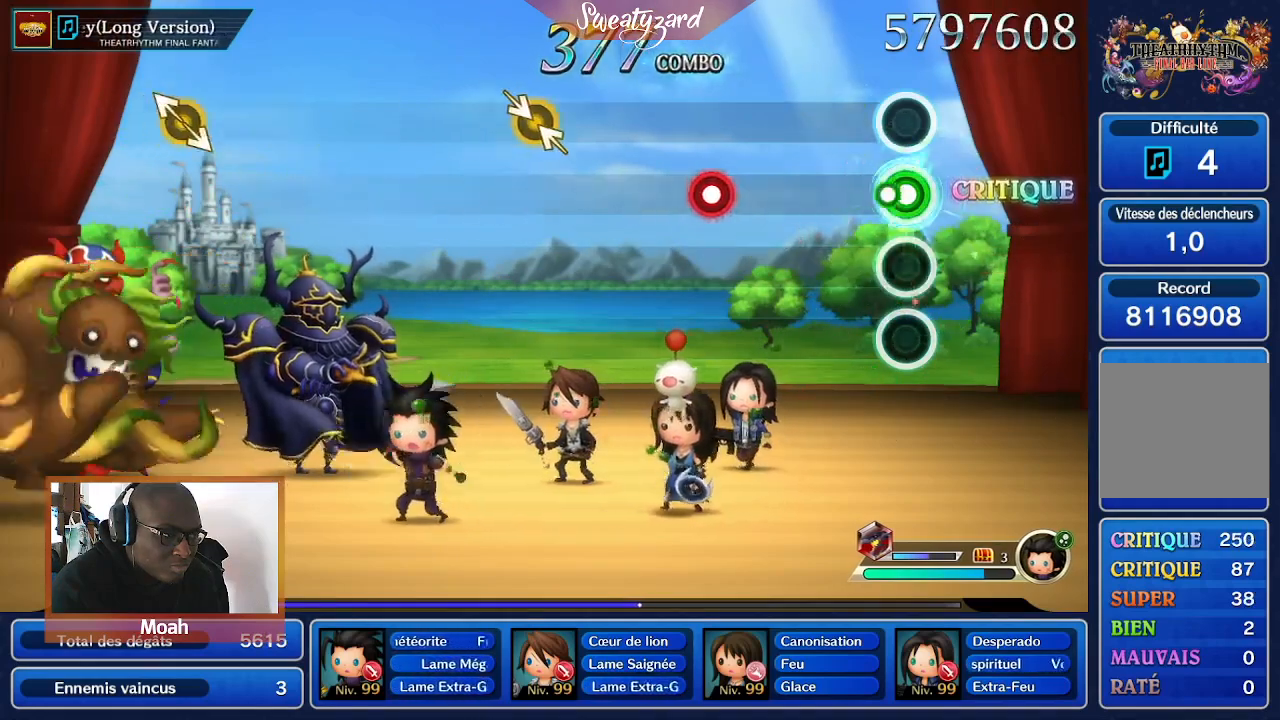
{"buttons": [], "left_stick": "center", "right_stick": "center", "events": []}
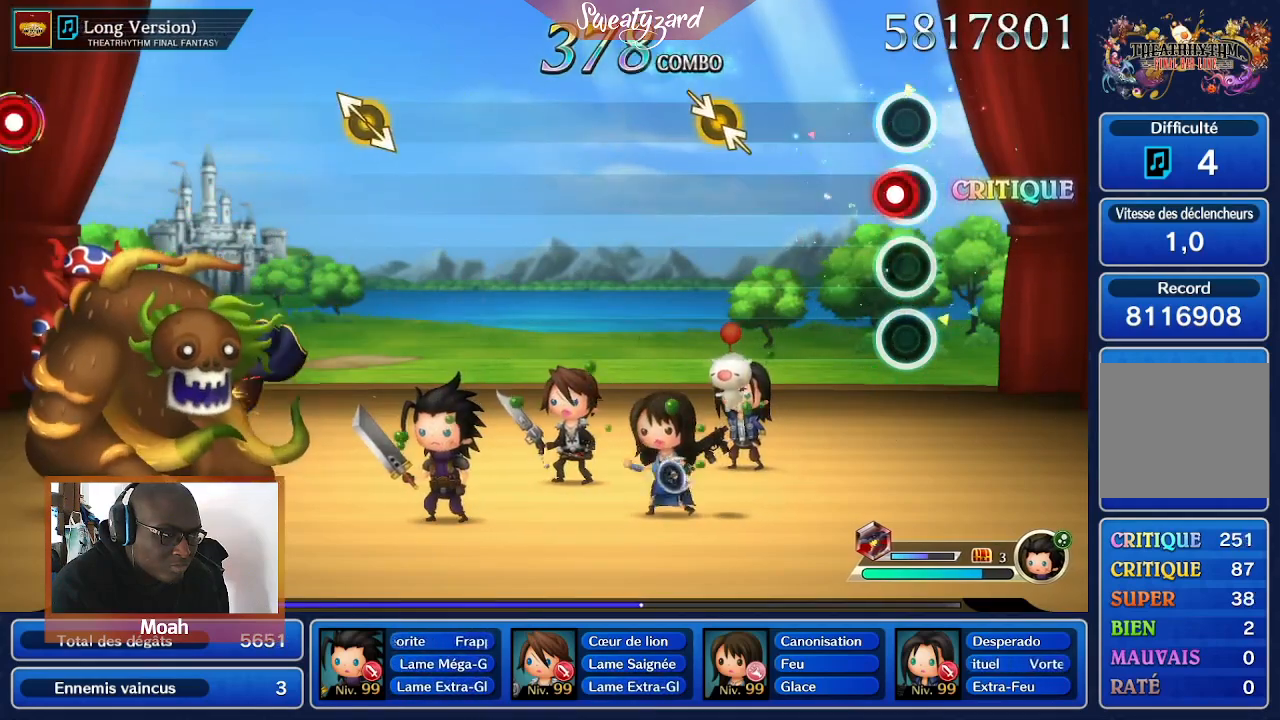
{"buttons": [], "left_stick": "right", "right_stick": "center", "events": [[467, "left_stick", "right"]]}
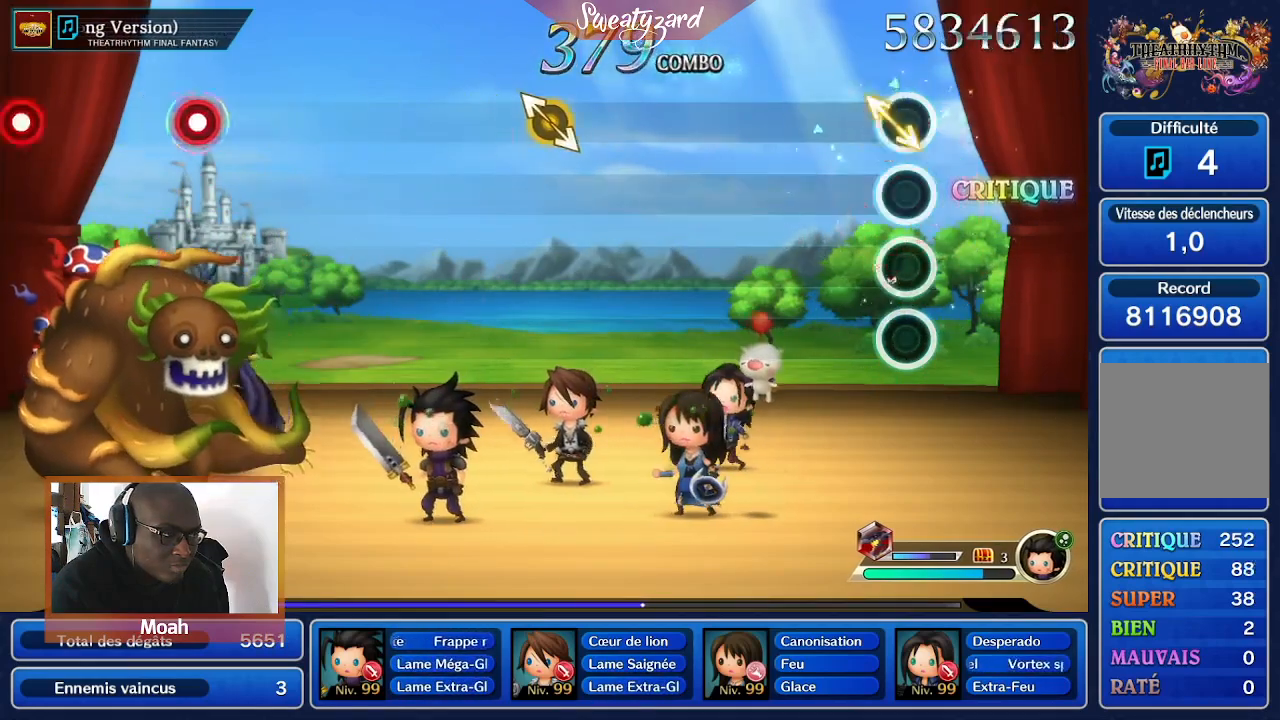
{"buttons": [], "left_stick": "center", "right_stick": "center", "events": [[33, "right_stick", "up"], [167, "right_stick", "center"], [200, "left_stick", "center"]]}
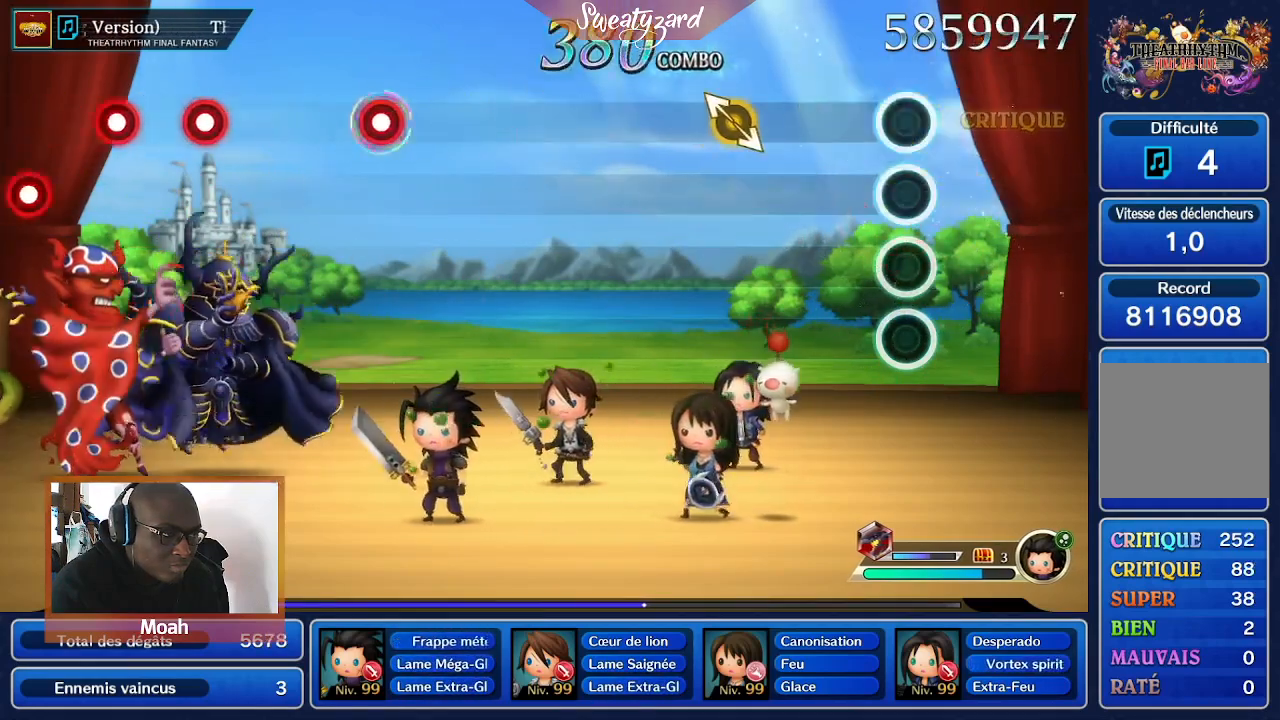
{"buttons": [], "left_stick": "center", "right_stick": "down", "events": [[467, "right_stick", "down"]]}
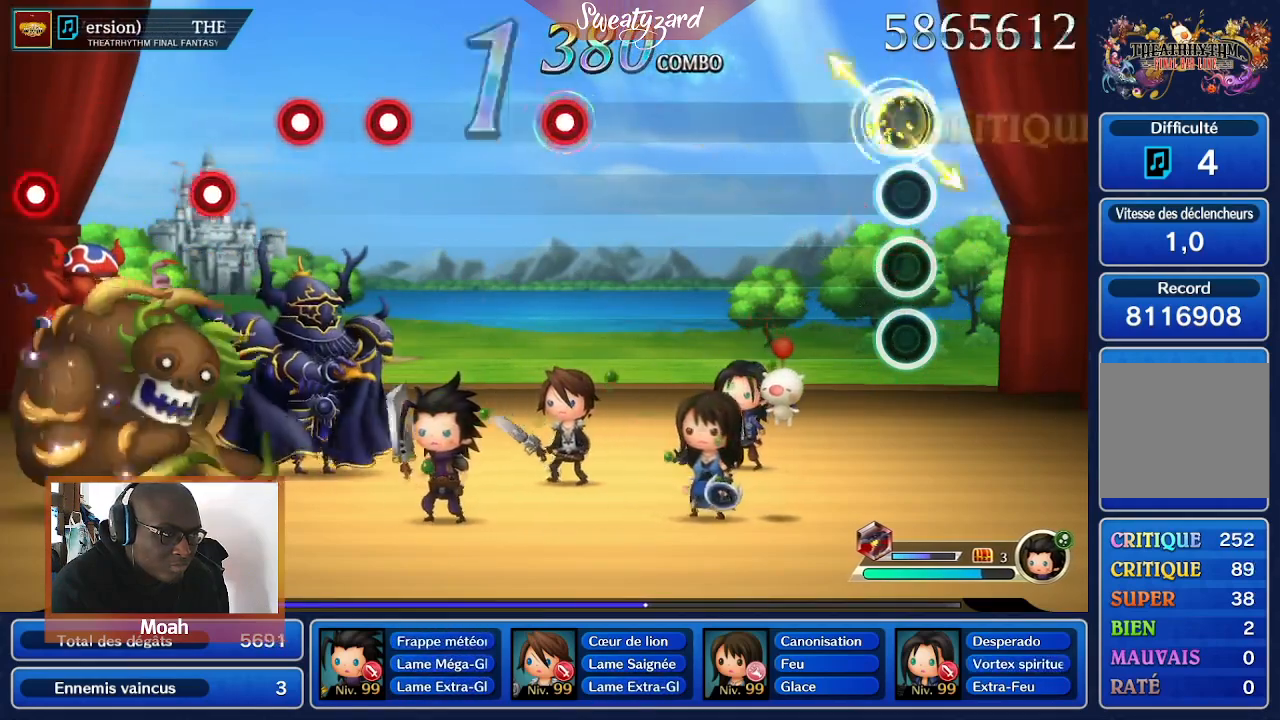
{"buttons": [], "left_stick": "center", "right_stick": "center", "events": [[133, "right_stick", "center"]]}
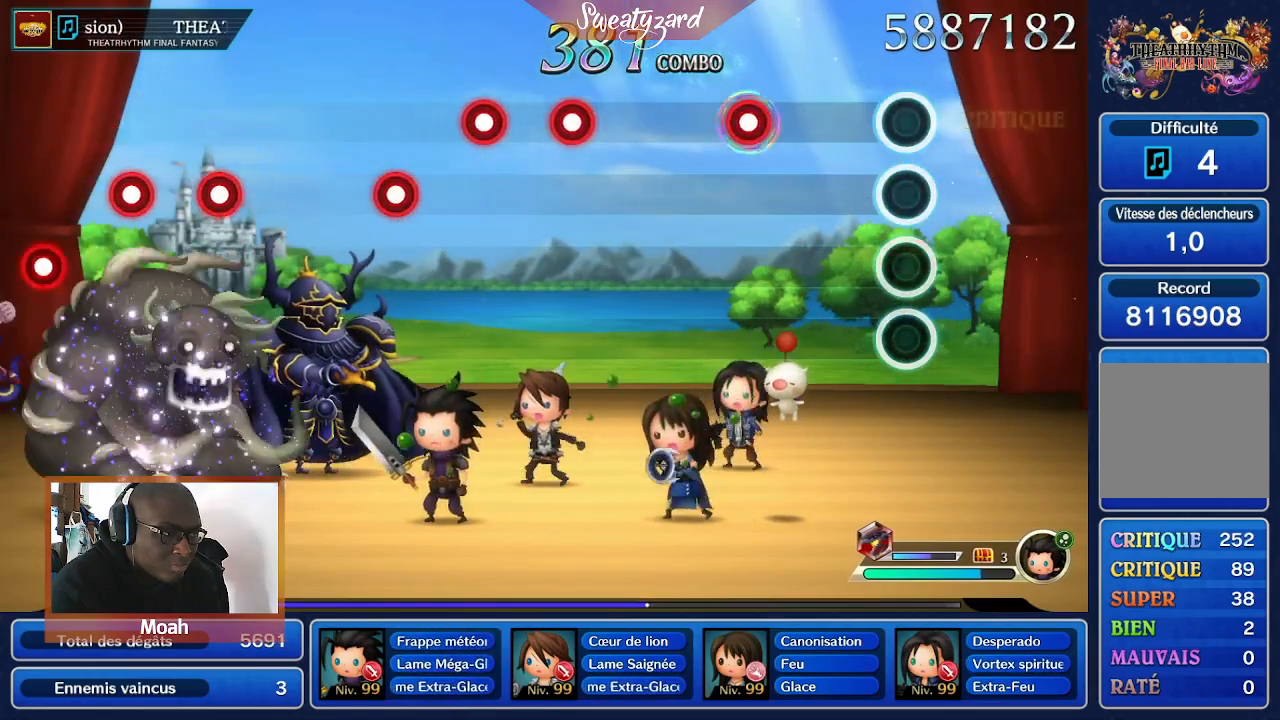
{"buttons": [], "left_stick": "center", "right_stick": "center", "events": []}
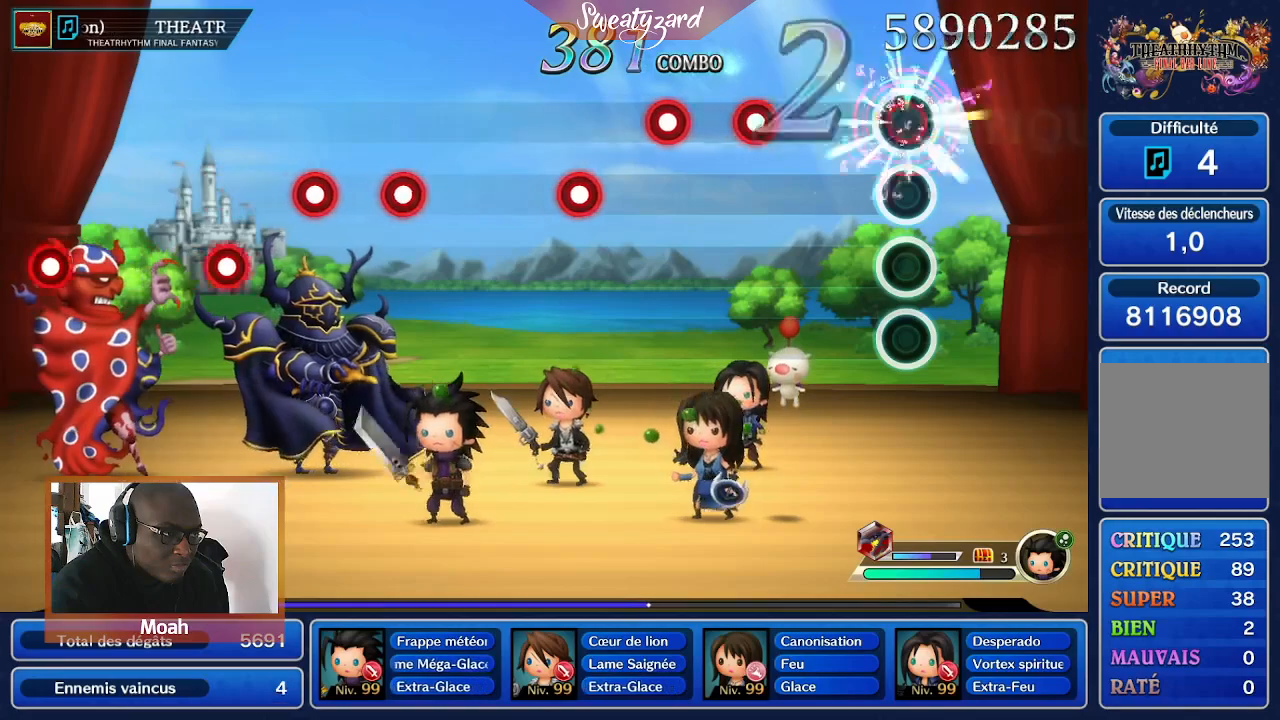
{"buttons": [], "left_stick": "center", "right_stick": "center", "events": []}
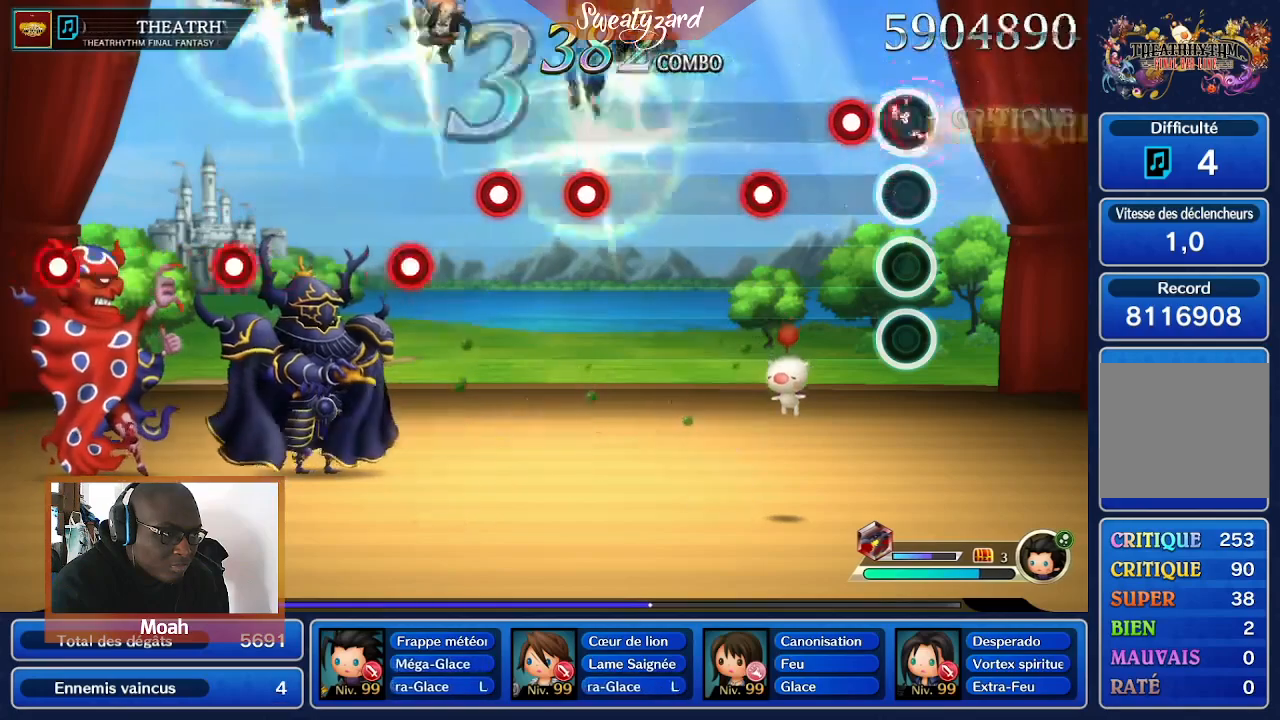
{"buttons": [], "left_stick": "center", "right_stick": "center", "events": []}
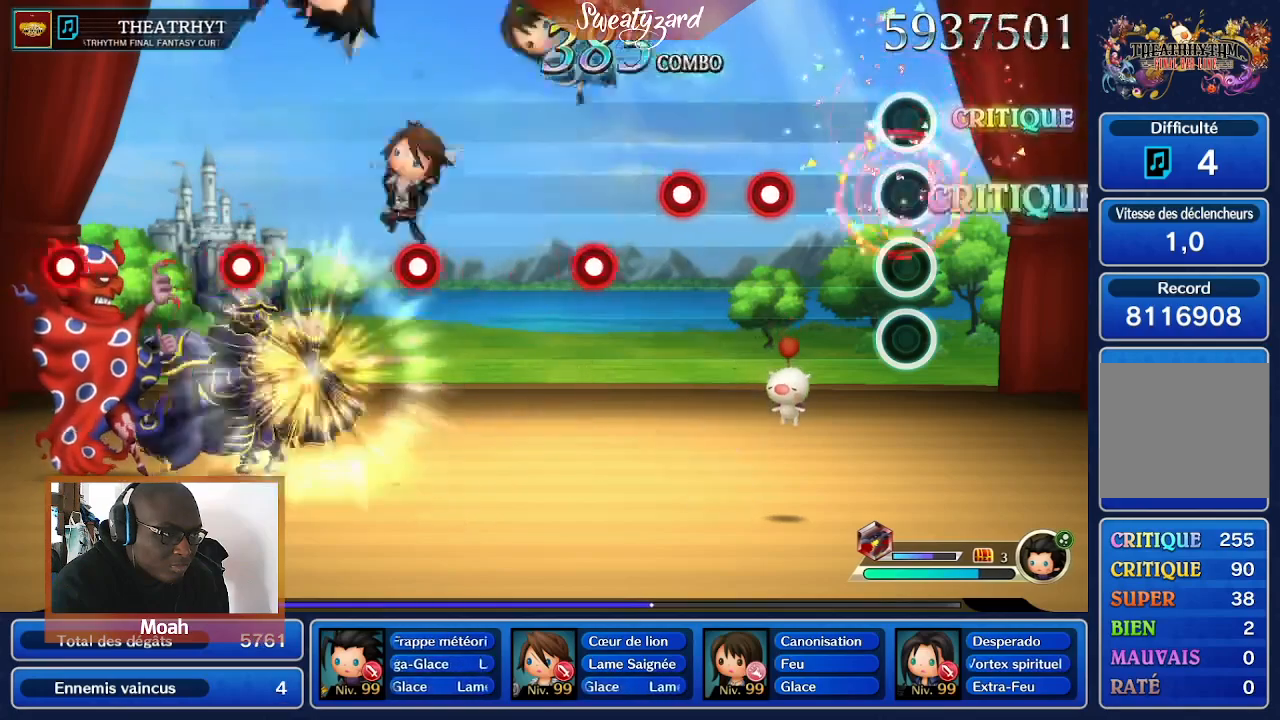
{"buttons": [], "left_stick": "center", "right_stick": "center", "events": []}
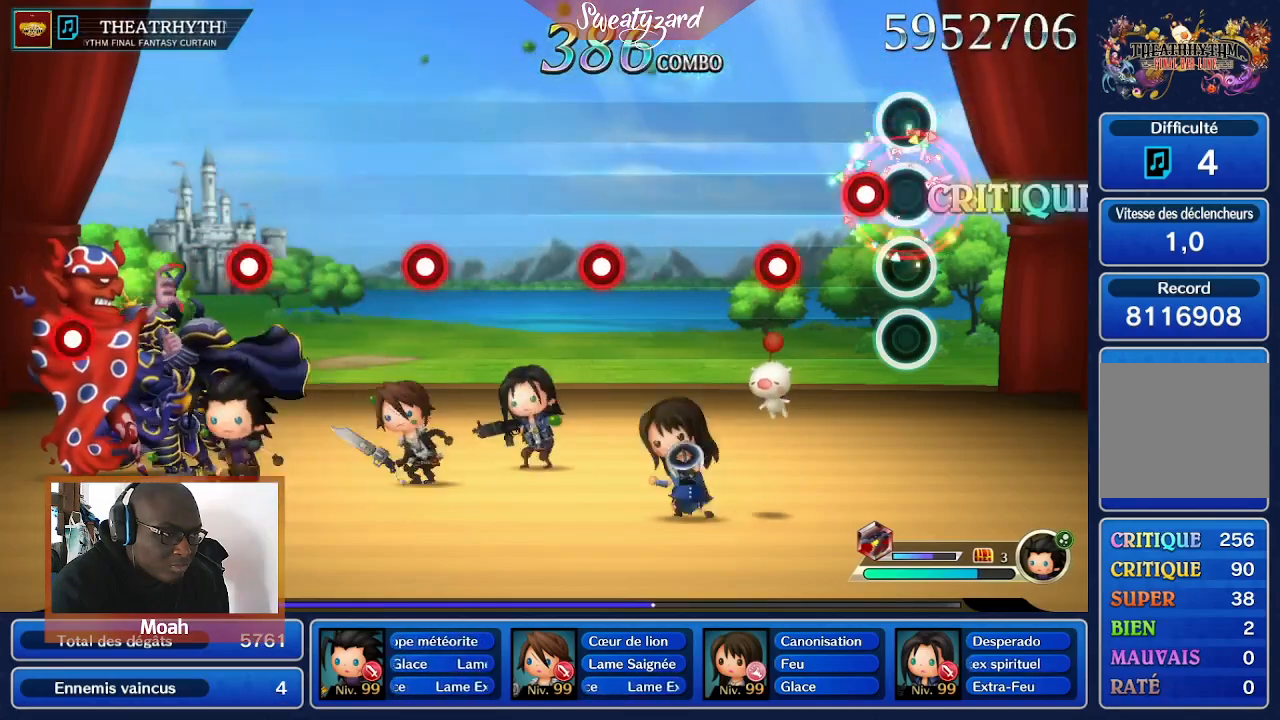
{"buttons": [], "left_stick": "center", "right_stick": "center", "events": []}
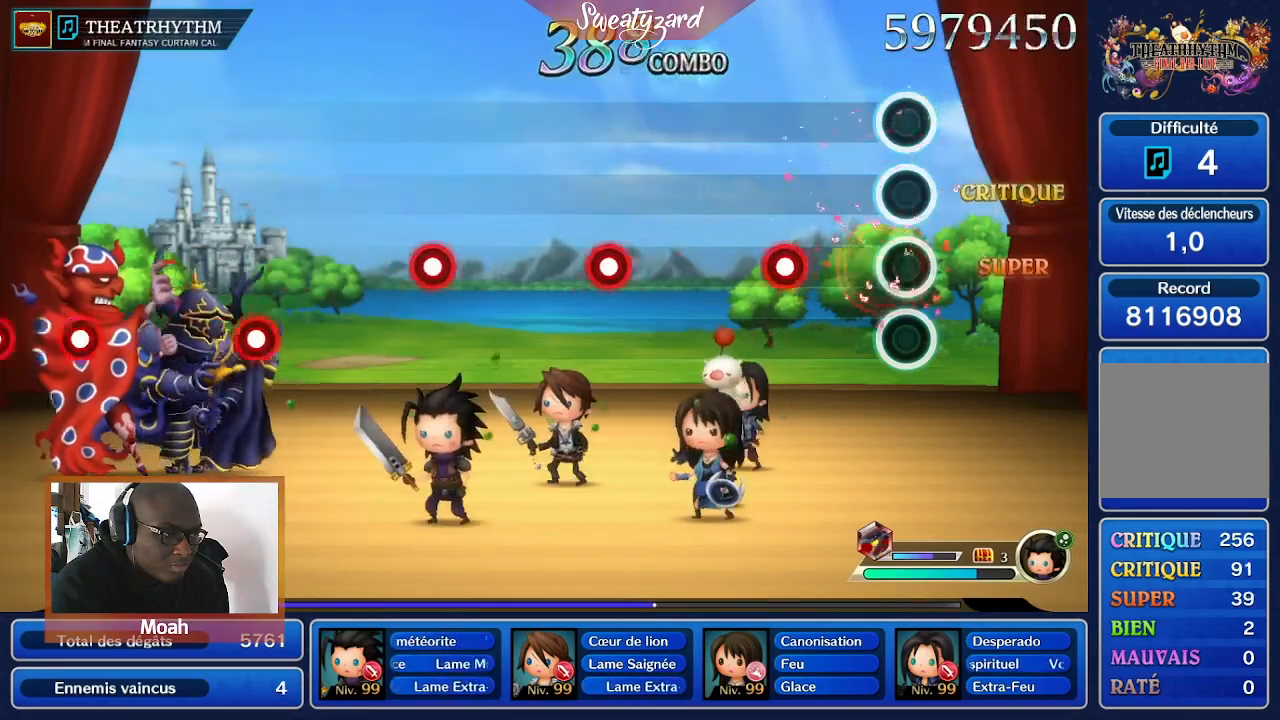
{"buttons": [], "left_stick": "center", "right_stick": "center", "events": []}
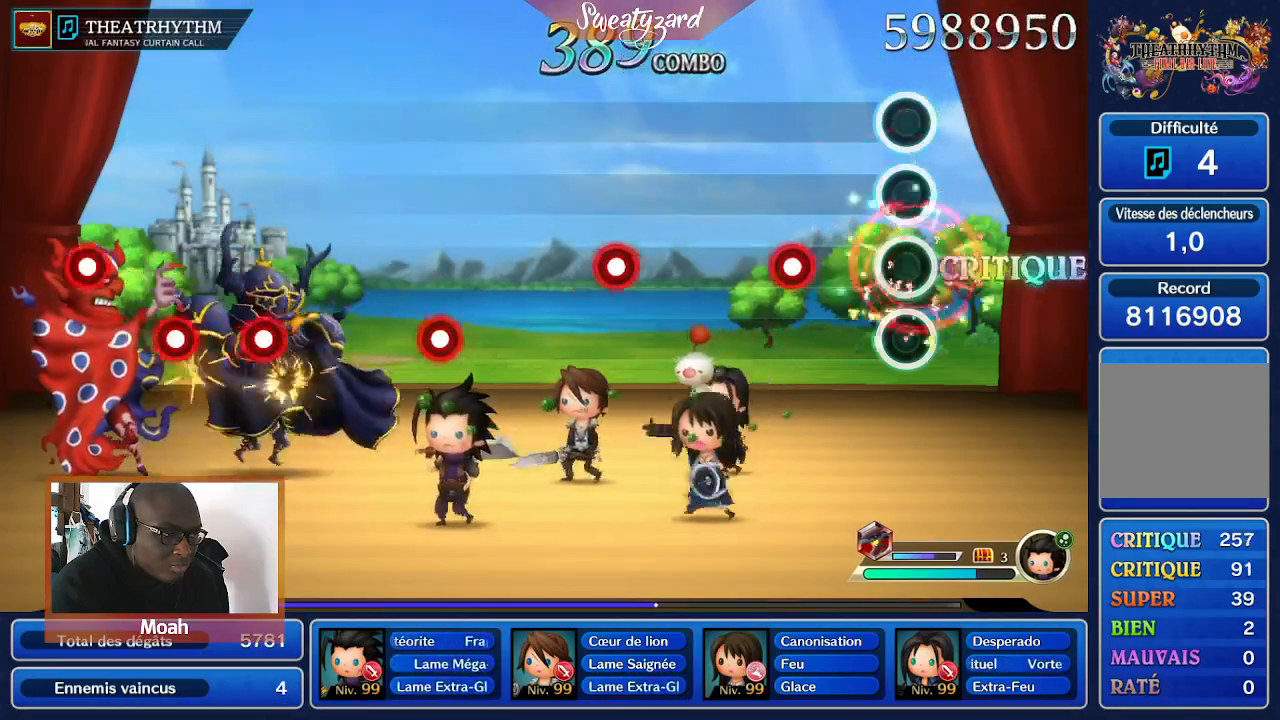
{"buttons": [], "left_stick": "center", "right_stick": "center", "events": []}